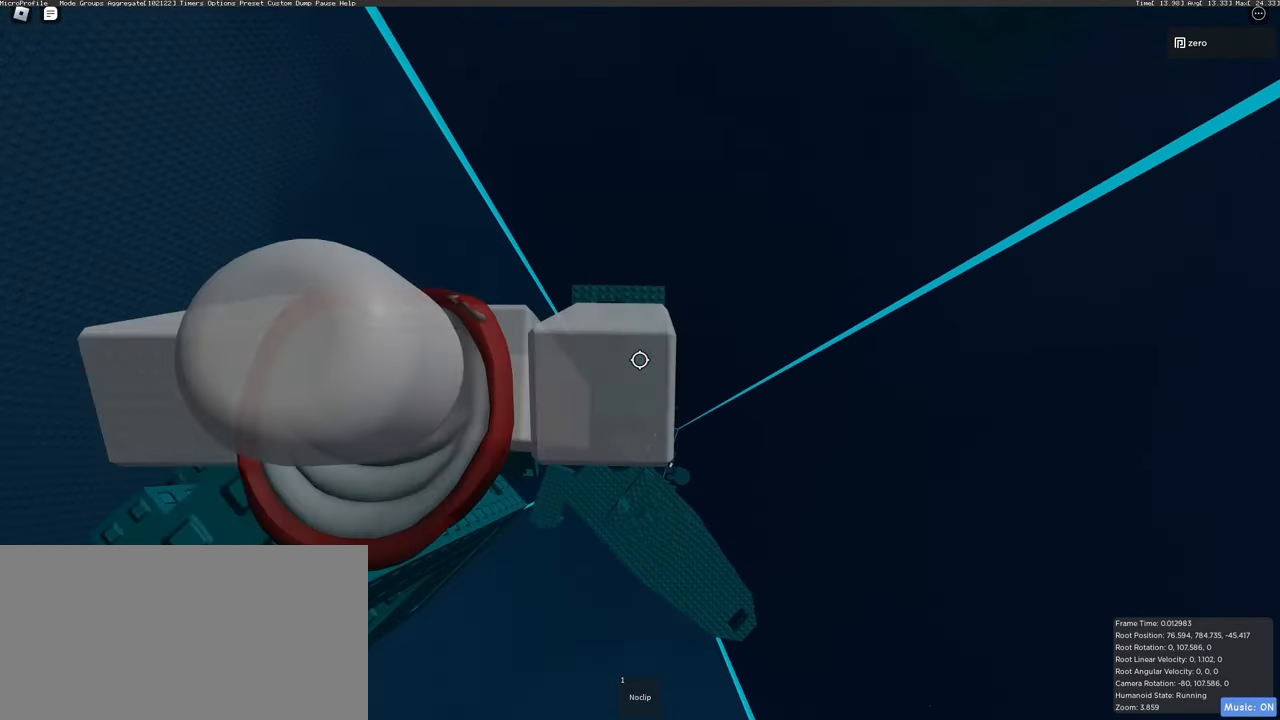
Gameplay with keyboard and mouse; each line is a JSON object with the keys and mouse buttons held at the frame after it. "events" lists presses ("down") and releases ("up") of "a", "ctrl", "d", "e", "q", "s", "shift", "space", "w", "mouse_left", "mouse_right", "mouse_mb4" and "mouse_mb5" between this image and that frame as [ms after this image, input, new state], when the widget could be followed in between. "mouse_left", "mouse_right", "mouse_mb4", "mouse_mb5" = the "left", "right", "mb4", "mb5" buttons of the "mouse" list. No other keys are recorded. Mouse movement is not recorded. Not read: mouse_wheel.
{"keys": ["d", "space"], "mouse": ["right"], "events": [[400, "d", "down"], [500, "space", "down"]]}
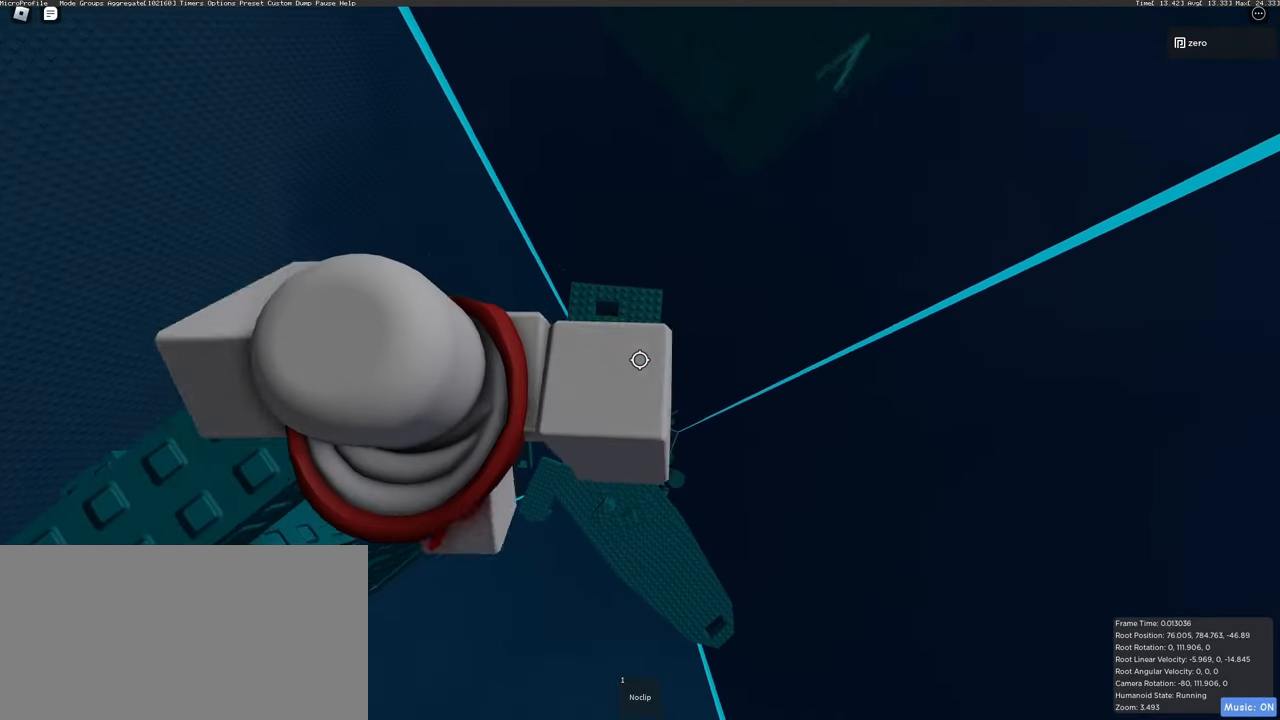
{"keys": ["d"], "mouse": ["right"], "events": [[167, "space", "up"]]}
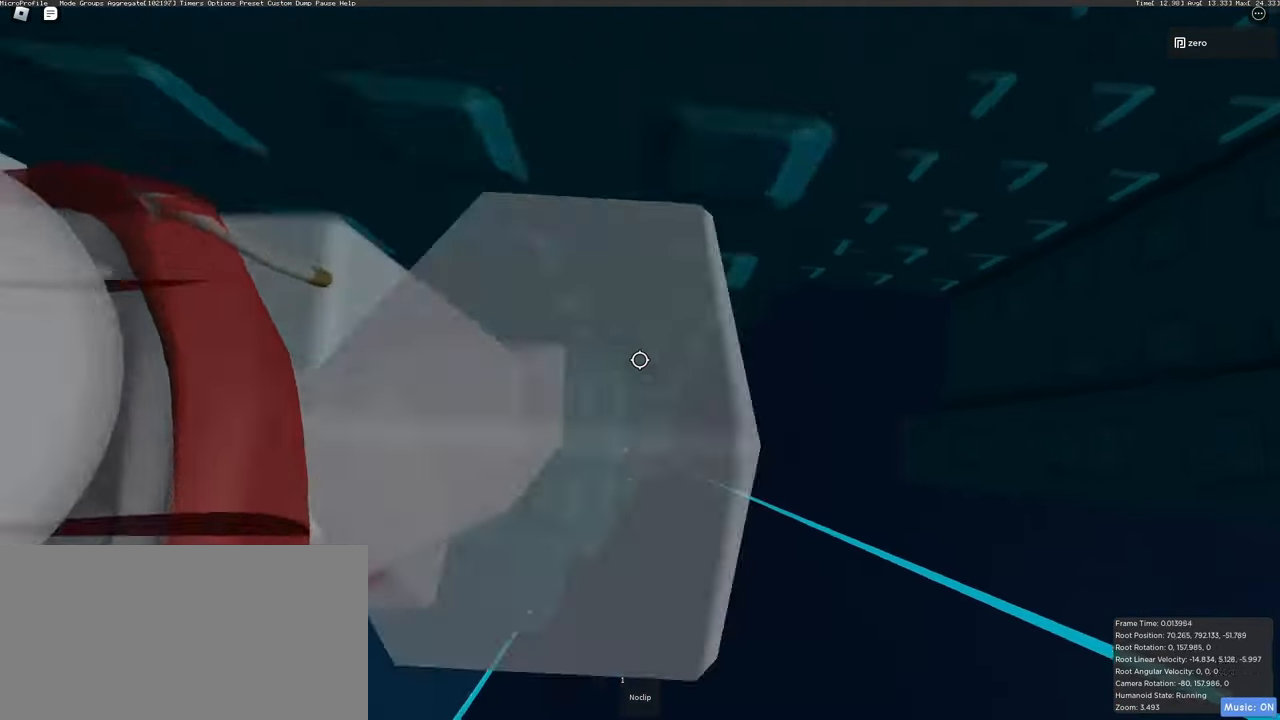
{"keys": [], "mouse": ["right"], "events": [[150, "d", "up"]]}
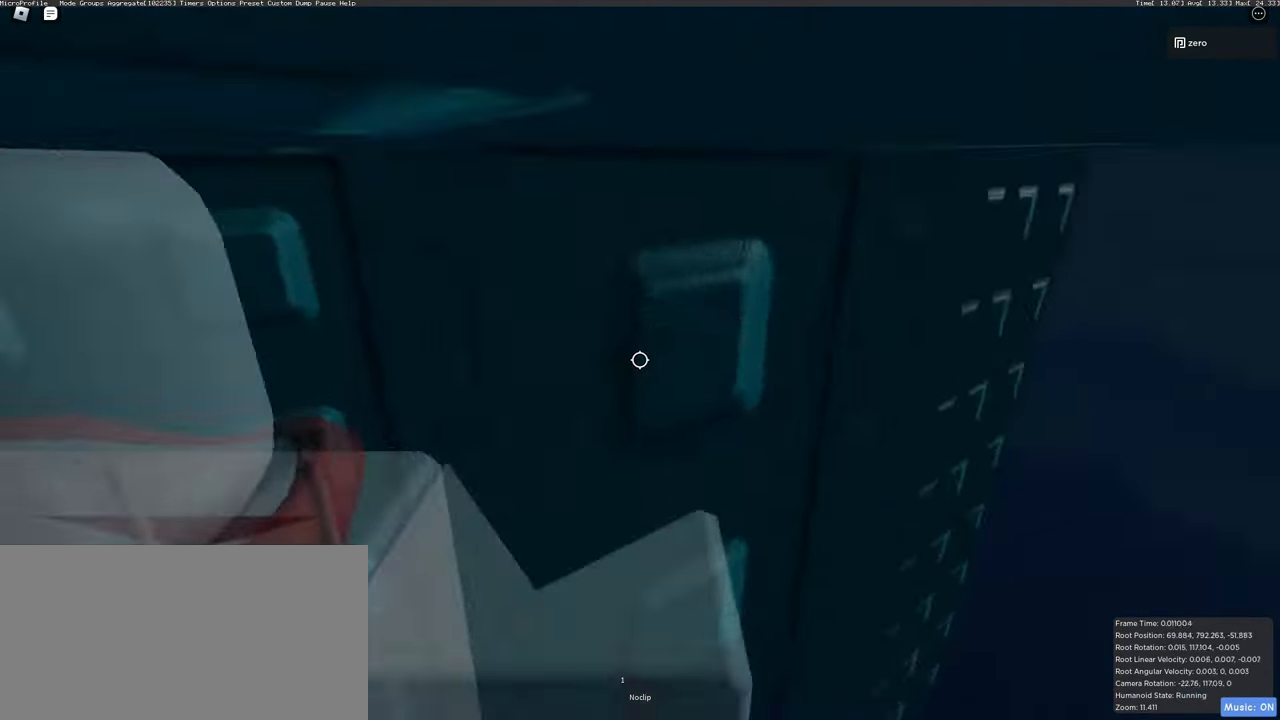
{"keys": [], "mouse": ["right"], "events": []}
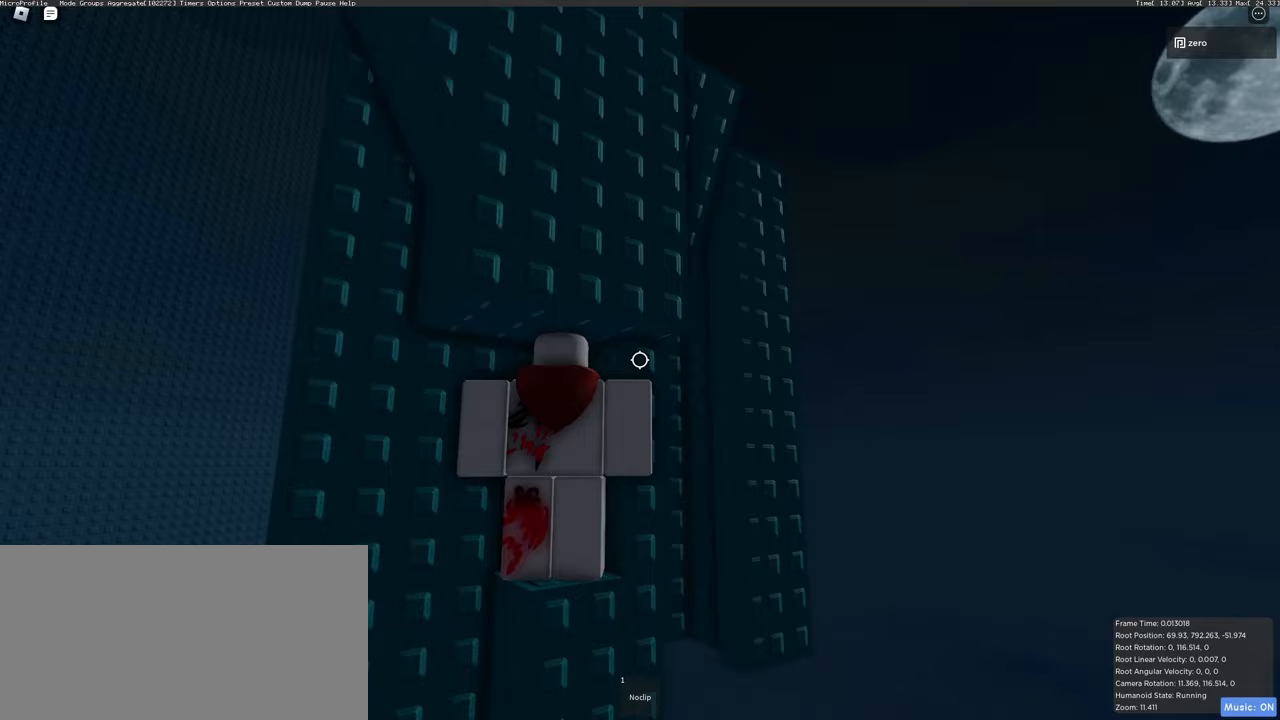
{"keys": [], "mouse": ["right"], "events": [[233, "d", "down"], [333, "d", "up"]]}
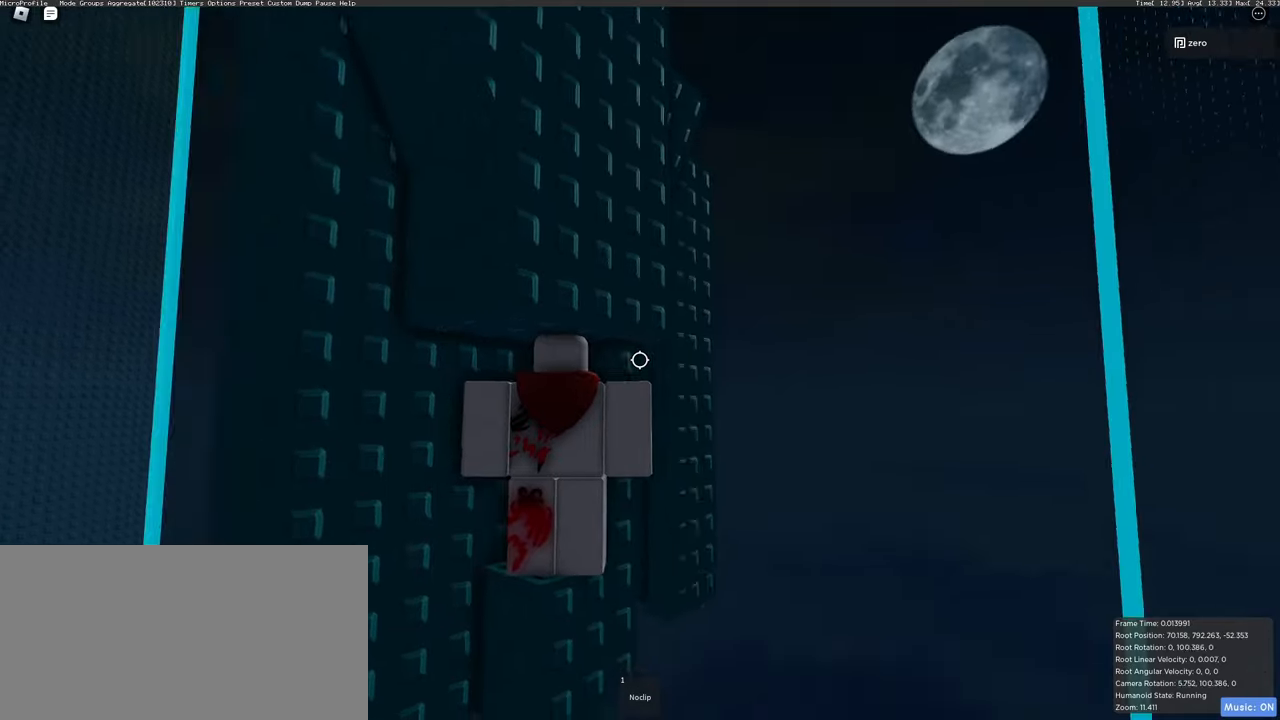
{"keys": [], "mouse": ["right"], "events": [[150, "w", "down"], [167, "d", "down"], [267, "d", "up"], [283, "w", "up"], [350, "shift", "down"], [483, "shift", "up"]]}
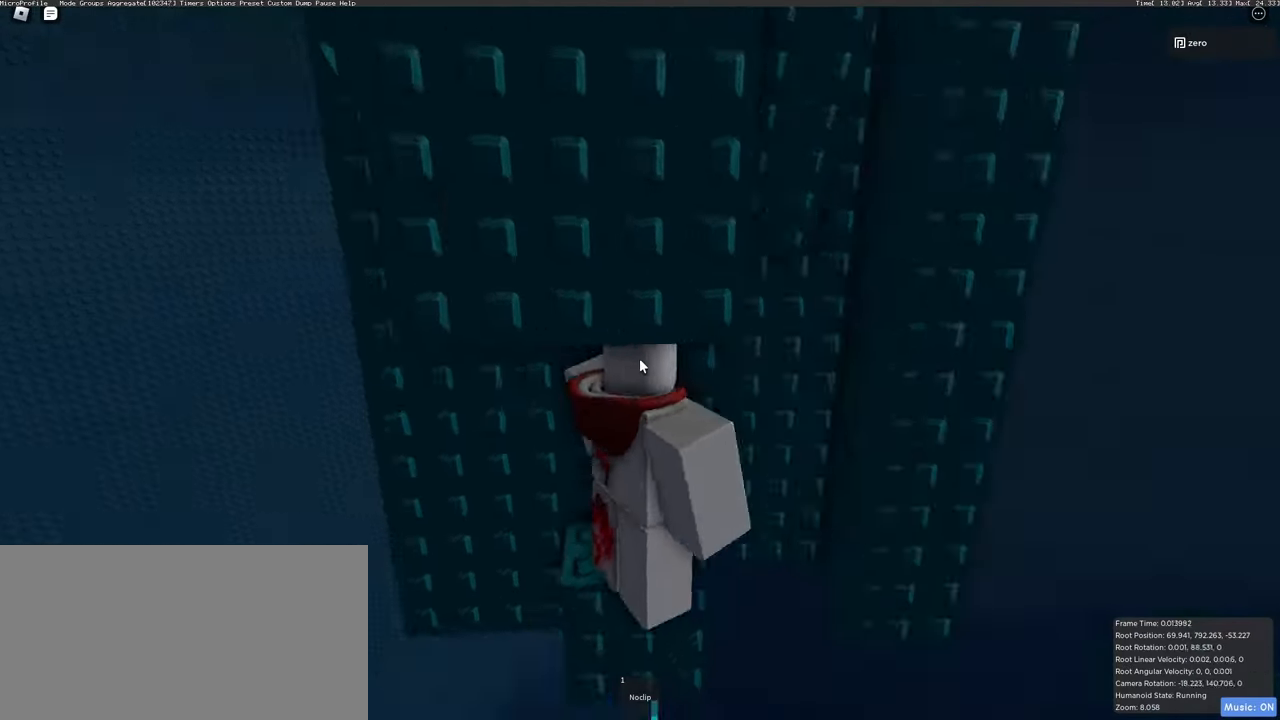
{"keys": [], "mouse": ["right"], "events": []}
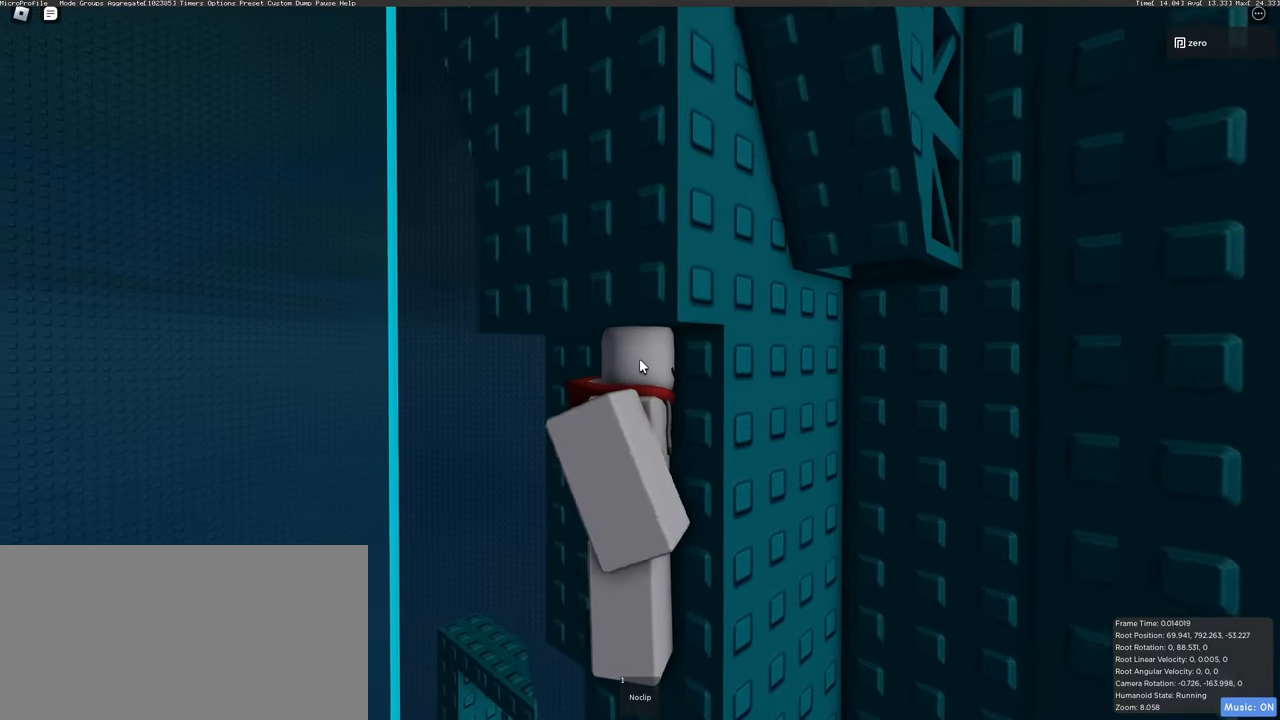
{"keys": [], "mouse": ["right"], "events": []}
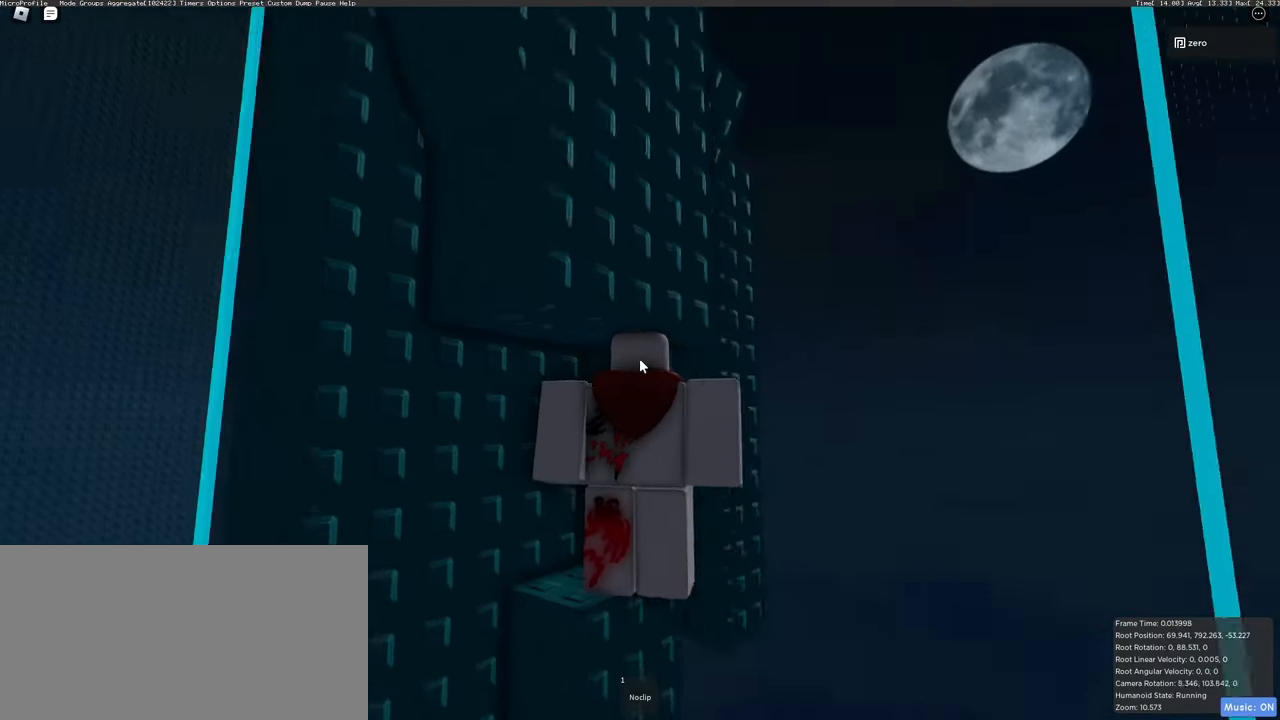
{"keys": [], "mouse": ["right"], "events": [[133, "shift", "down"], [267, "shift", "up"]]}
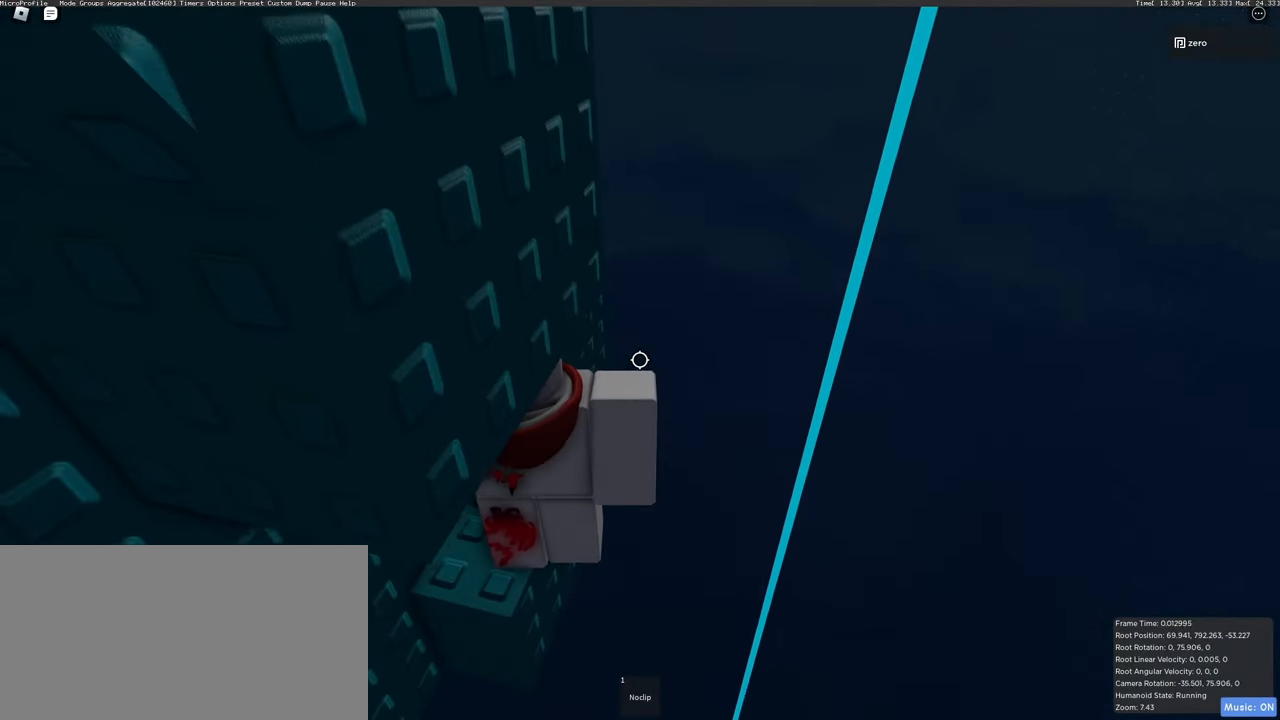
{"keys": [], "mouse": ["right"], "events": [[67, "w", "down"], [283, "w", "up"]]}
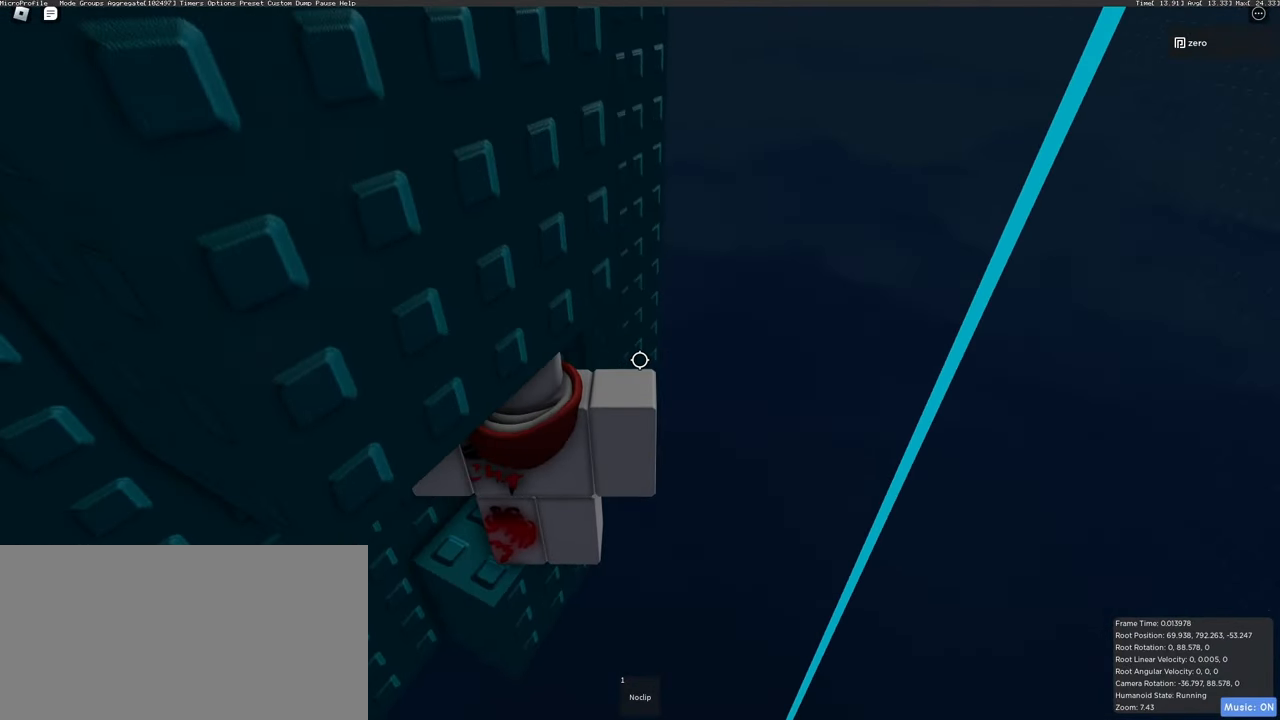
{"keys": [], "mouse": ["right"], "events": [[83, "w", "down"], [333, "w", "up"]]}
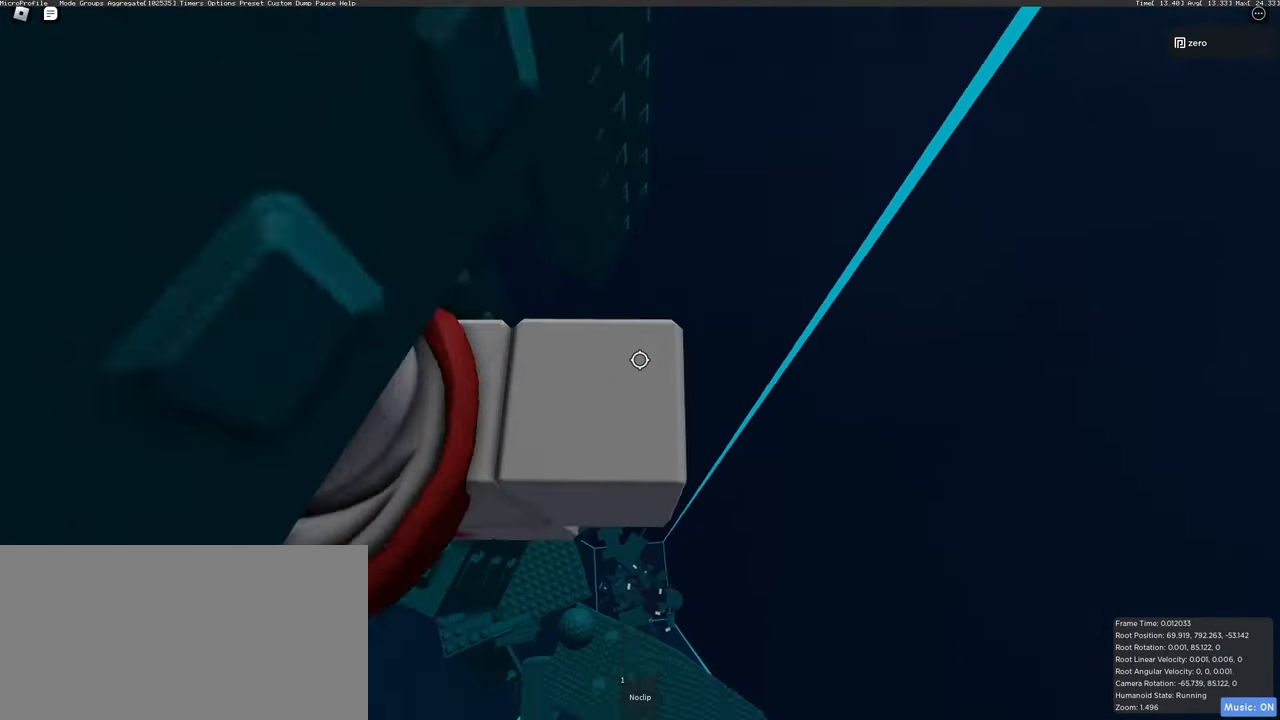
{"keys": ["w"], "mouse": ["right"], "events": [[350, "w", "down"]]}
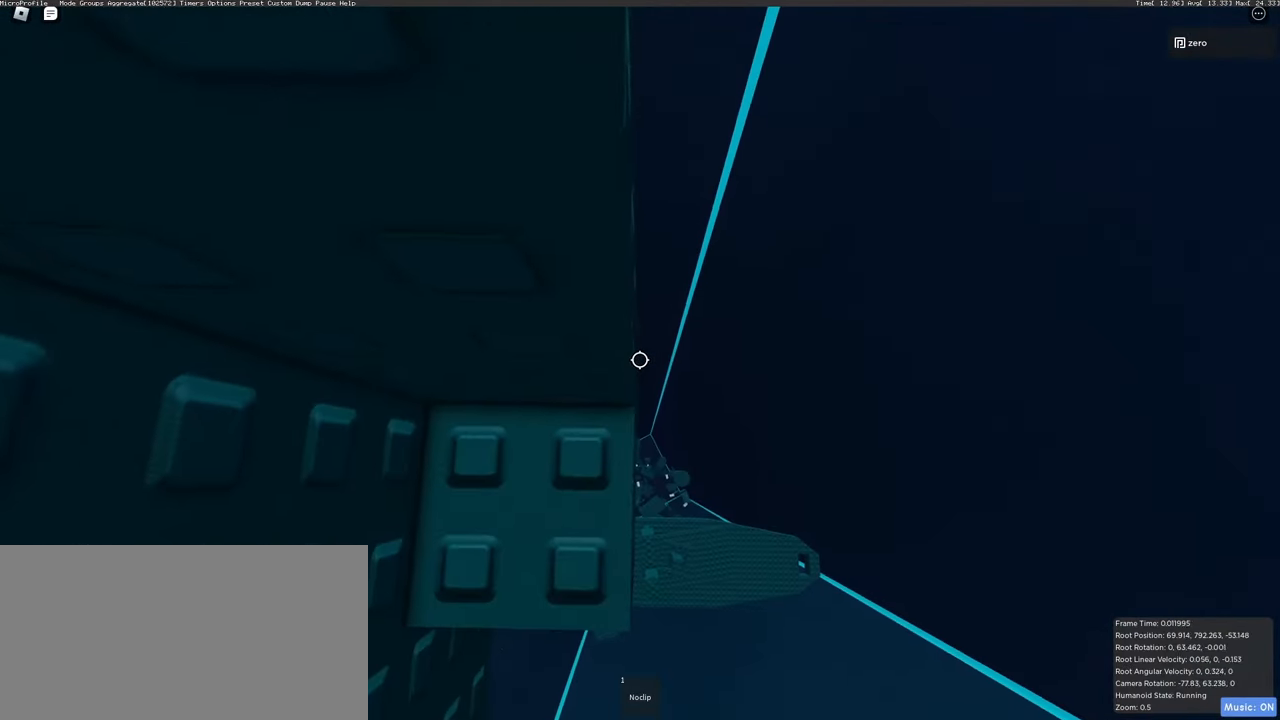
{"keys": ["w"], "mouse": ["right"], "events": []}
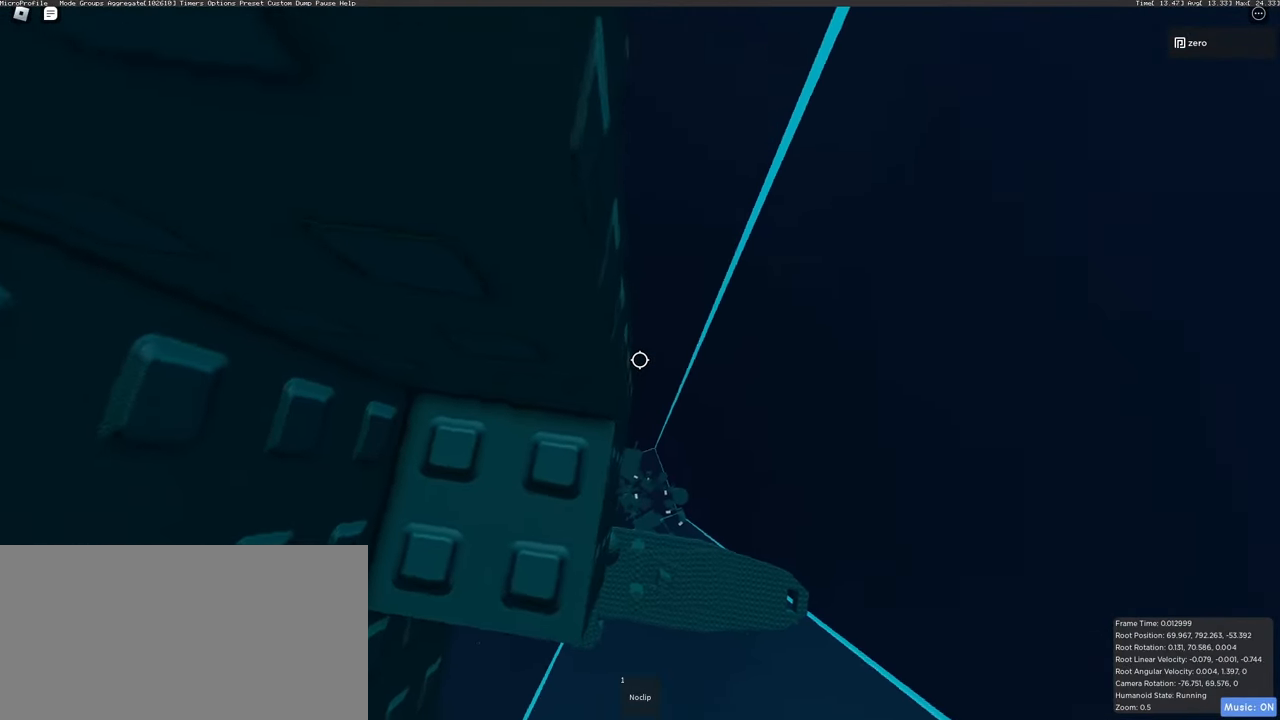
{"keys": ["w"], "mouse": ["right"], "events": []}
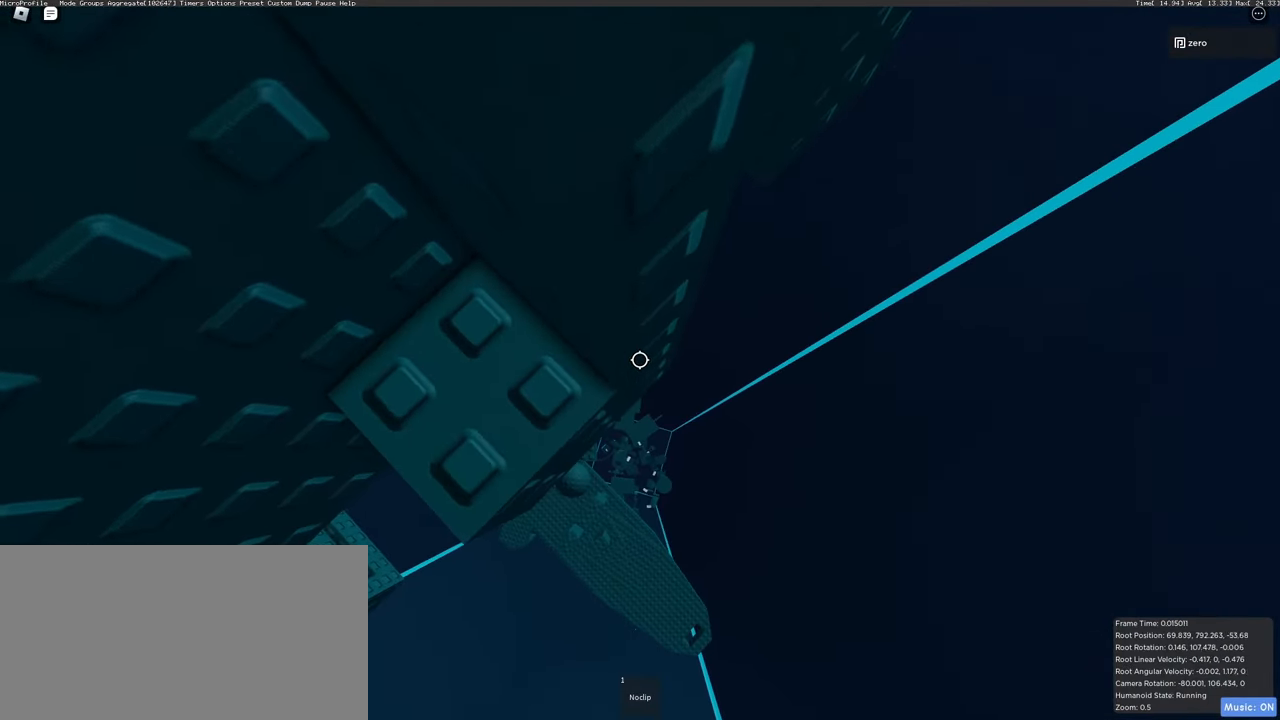
{"keys": [], "mouse": ["right"], "events": [[300, "w", "up"], [433, "w", "down"], [467, "w", "up"]]}
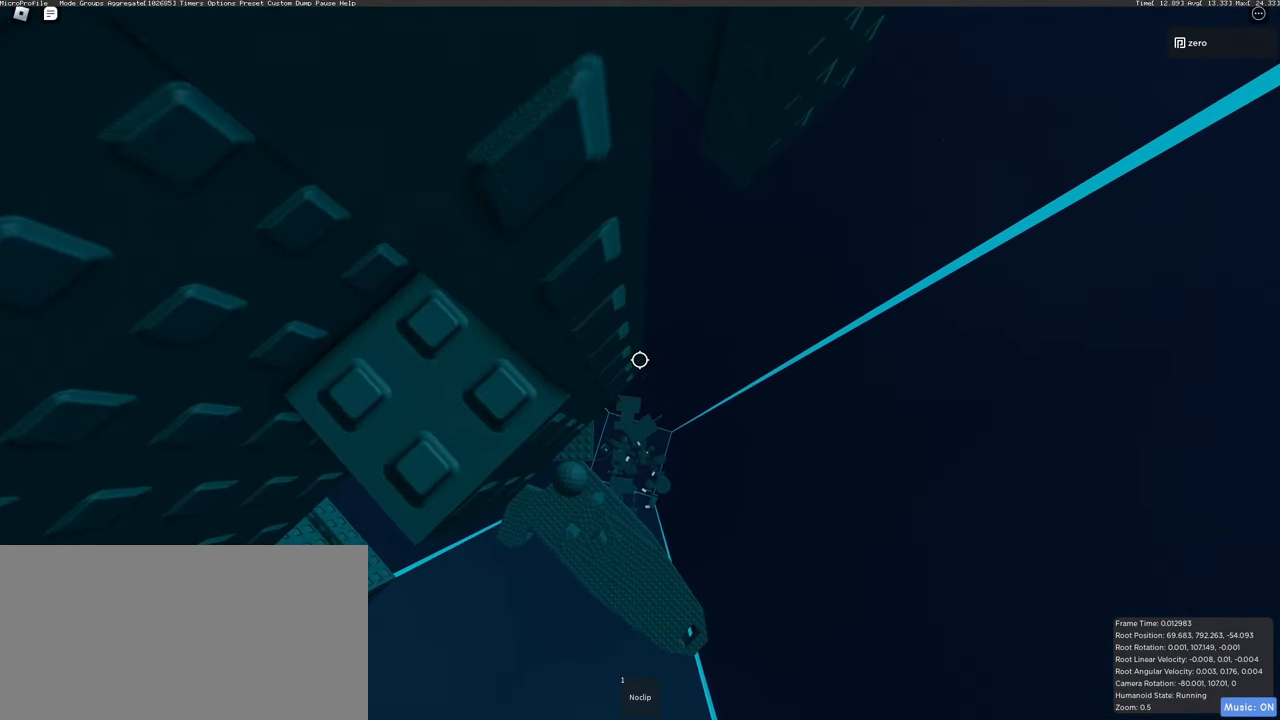
{"keys": [], "mouse": ["right"], "events": []}
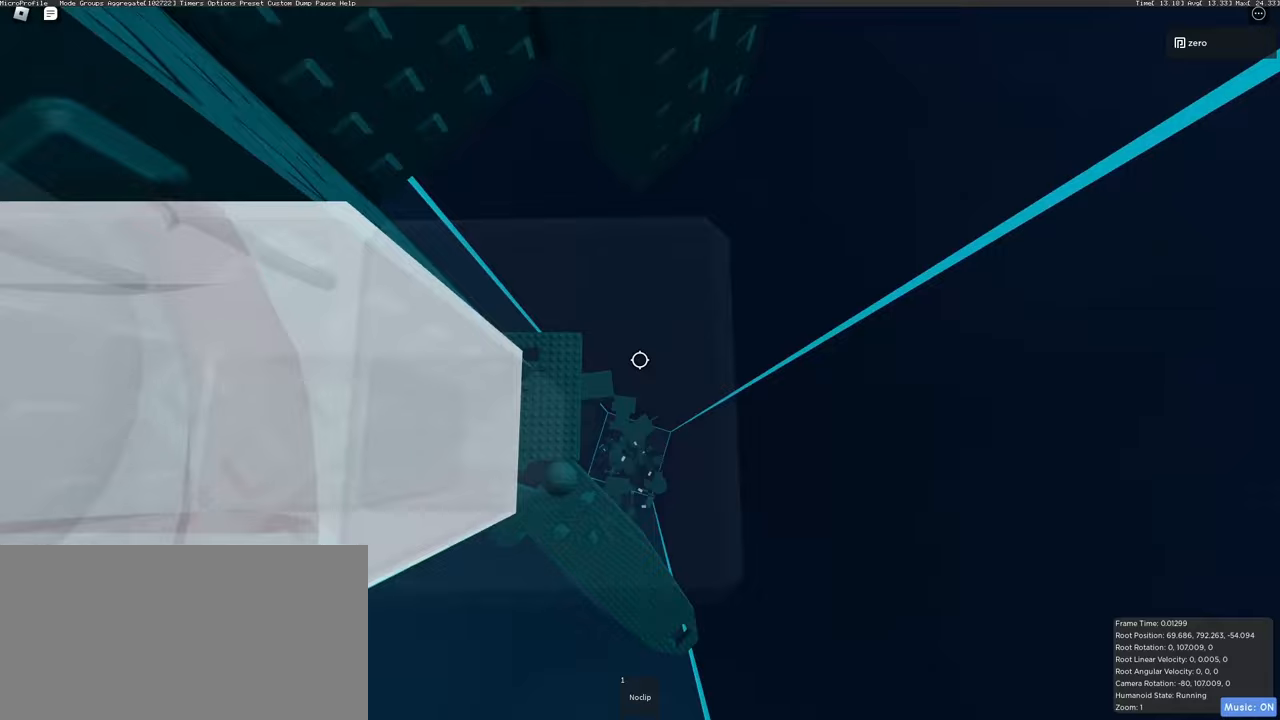
{"keys": [], "mouse": ["right"], "events": []}
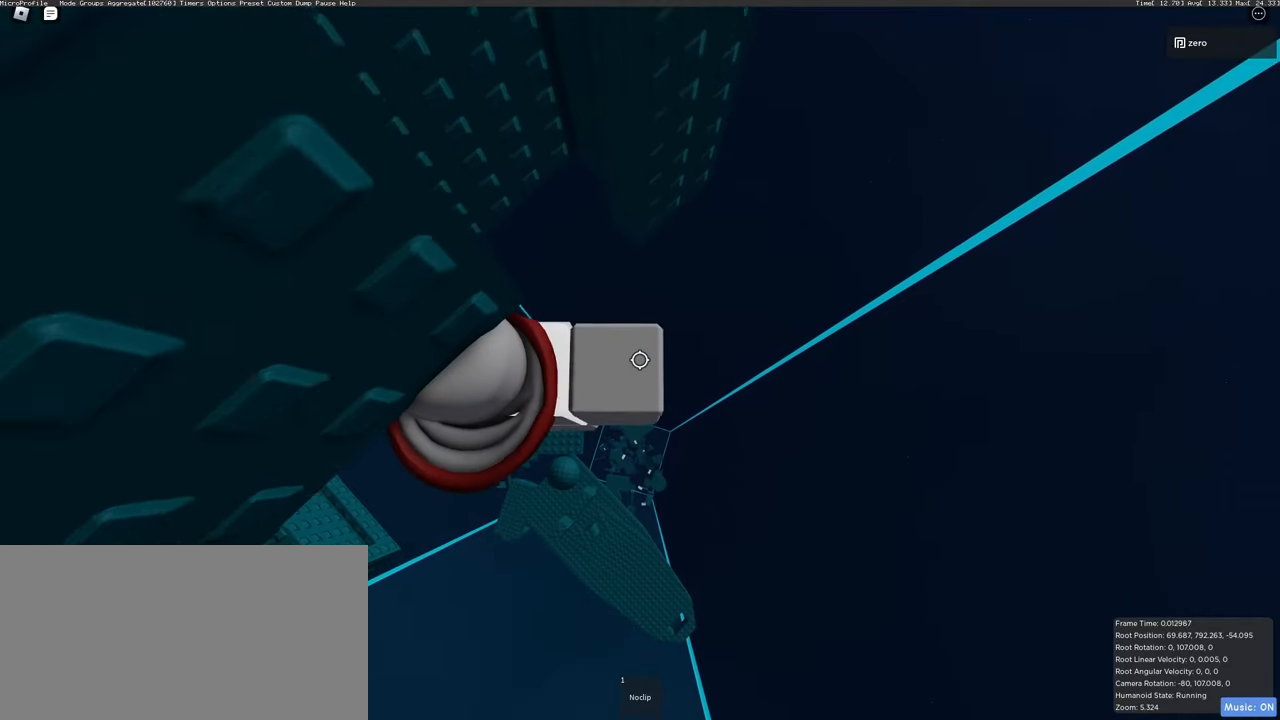
{"keys": ["d"], "mouse": ["right"], "events": [[200, "d", "down"], [300, "space", "down"], [483, "space", "up"]]}
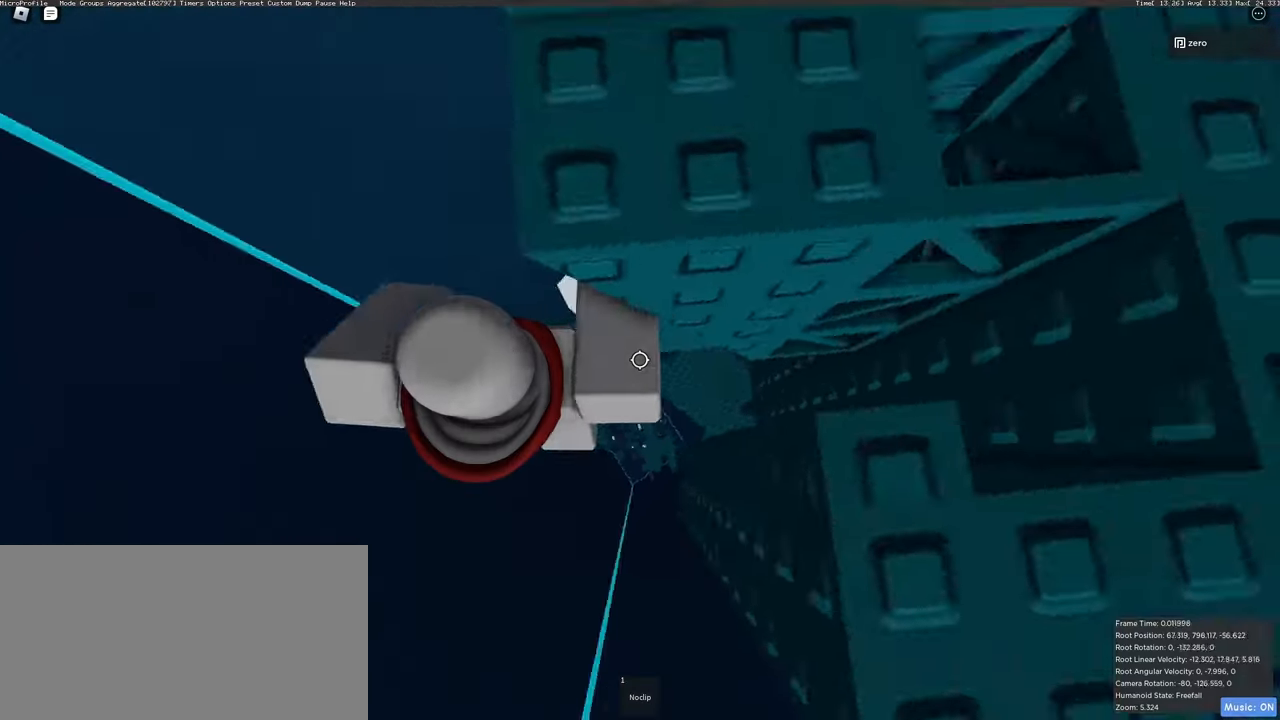
{"keys": [], "mouse": ["right"], "events": [[367, "d", "up"]]}
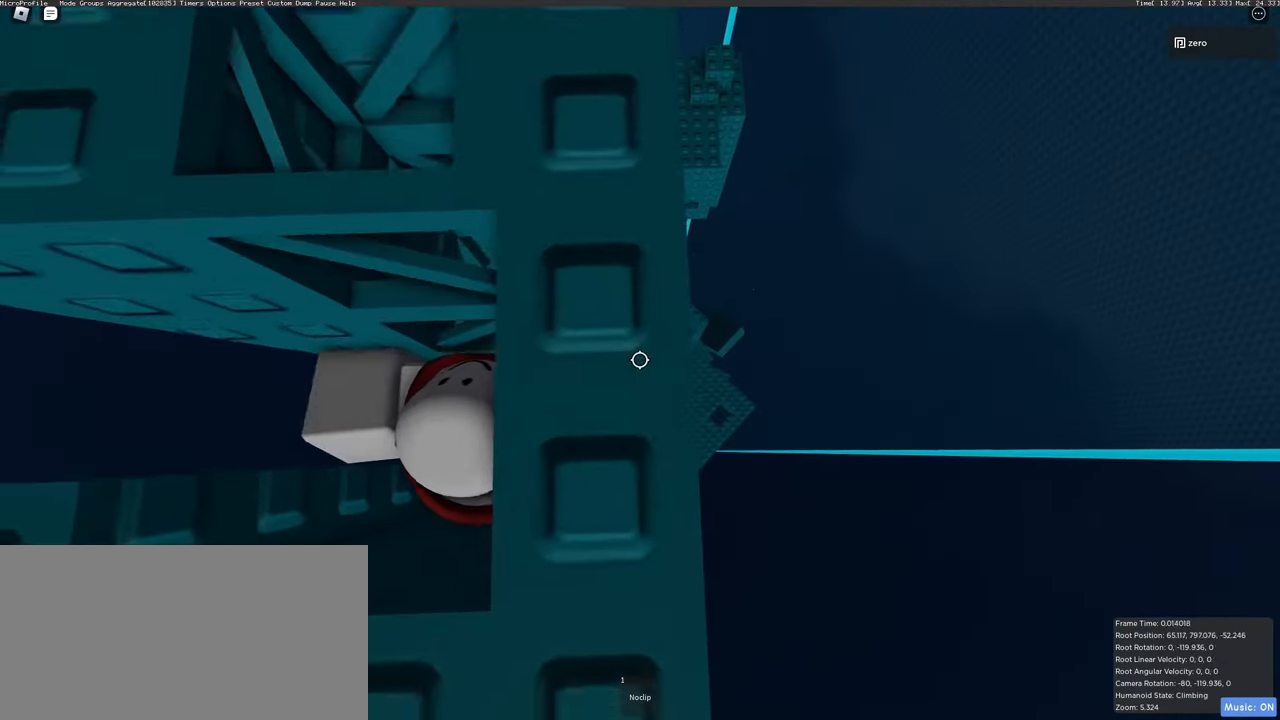
{"keys": ["w"], "mouse": ["right"], "events": [[17, "w", "down"]]}
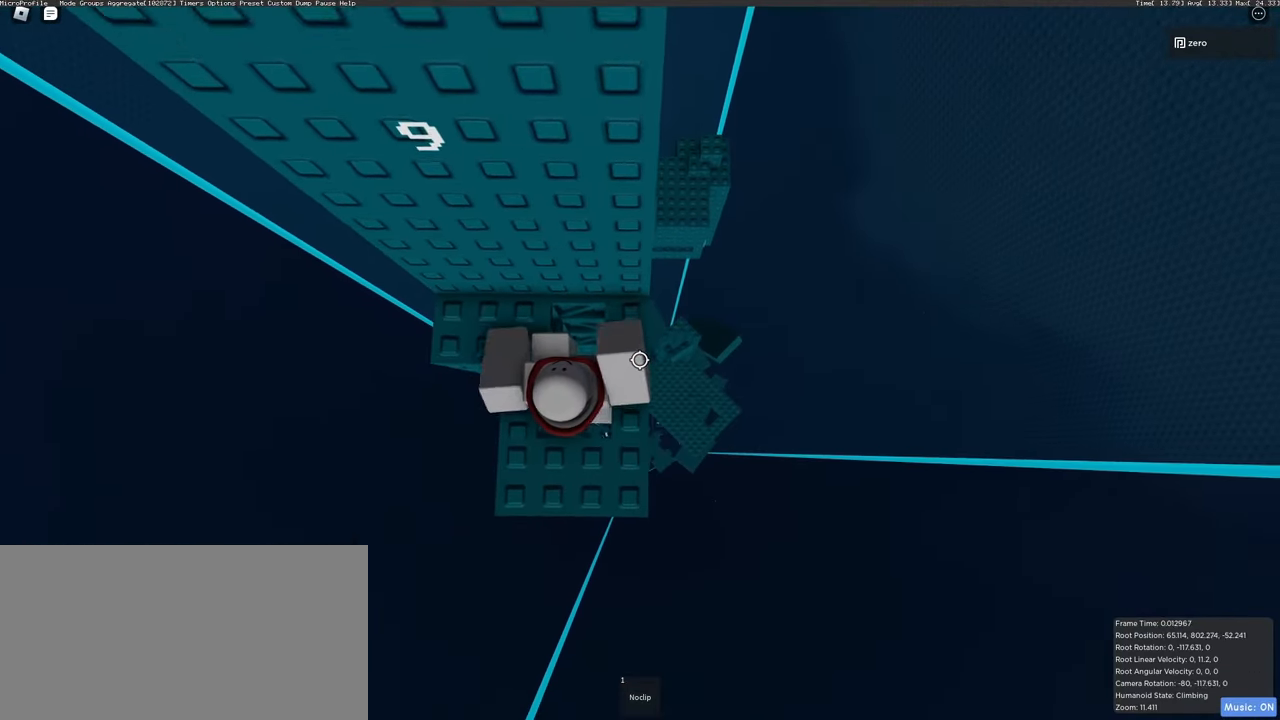
{"keys": ["a"], "mouse": ["right"], "events": [[233, "w", "up"], [367, "a", "down"]]}
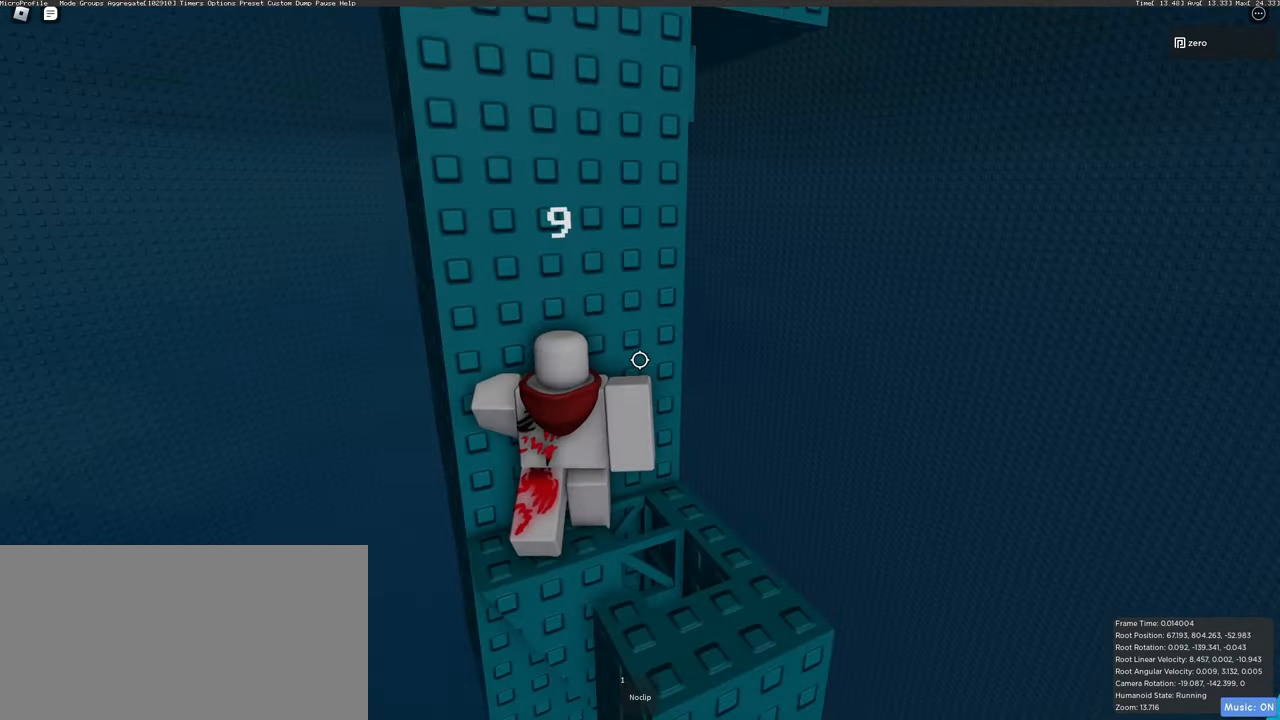
{"keys": ["d"], "mouse": ["right"], "events": [[50, "a", "up"], [500, "d", "down"]]}
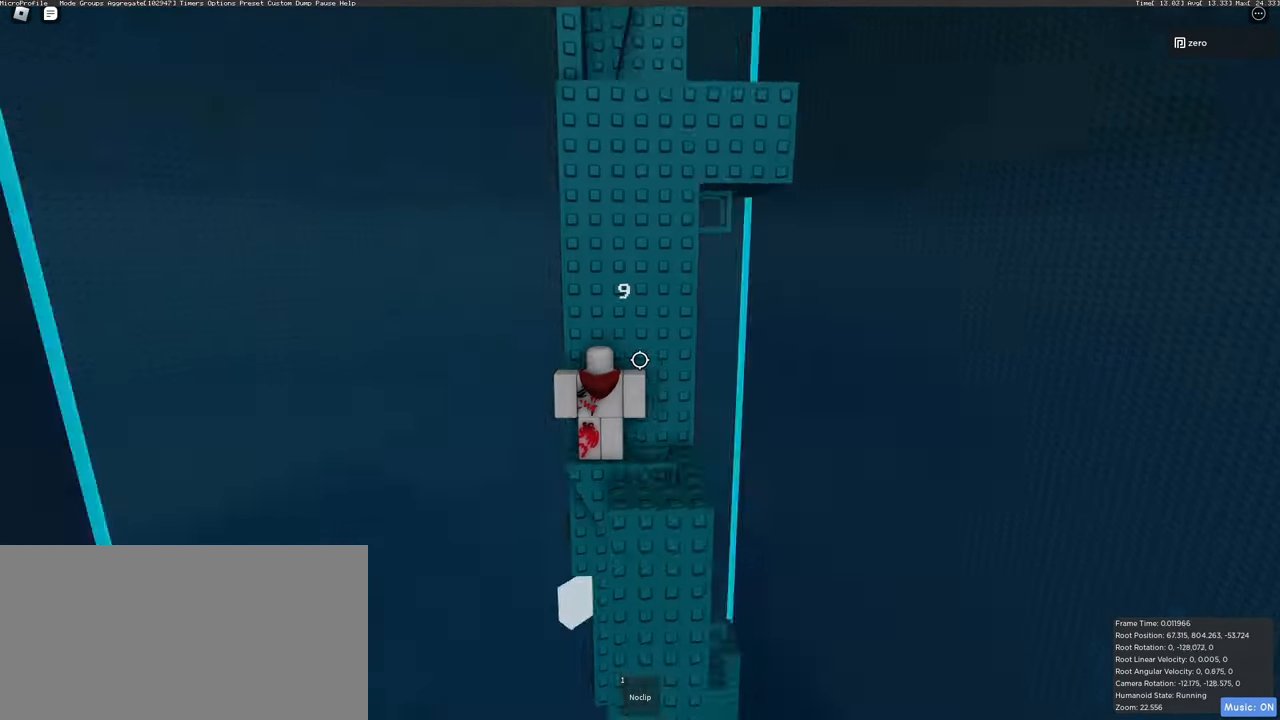
{"keys": ["d"], "mouse": ["right"], "events": [[150, "d", "up"], [500, "d", "down"]]}
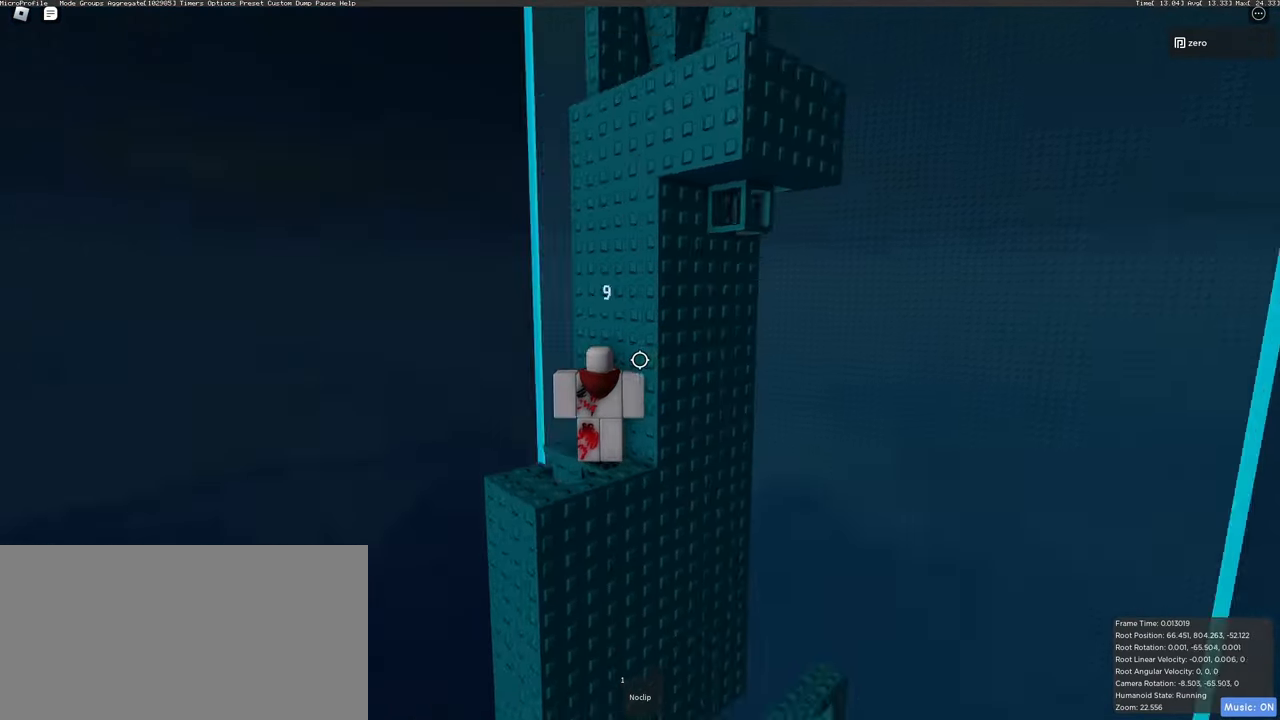
{"keys": ["w"], "mouse": ["right"], "events": [[150, "d", "up"], [433, "w", "down"]]}
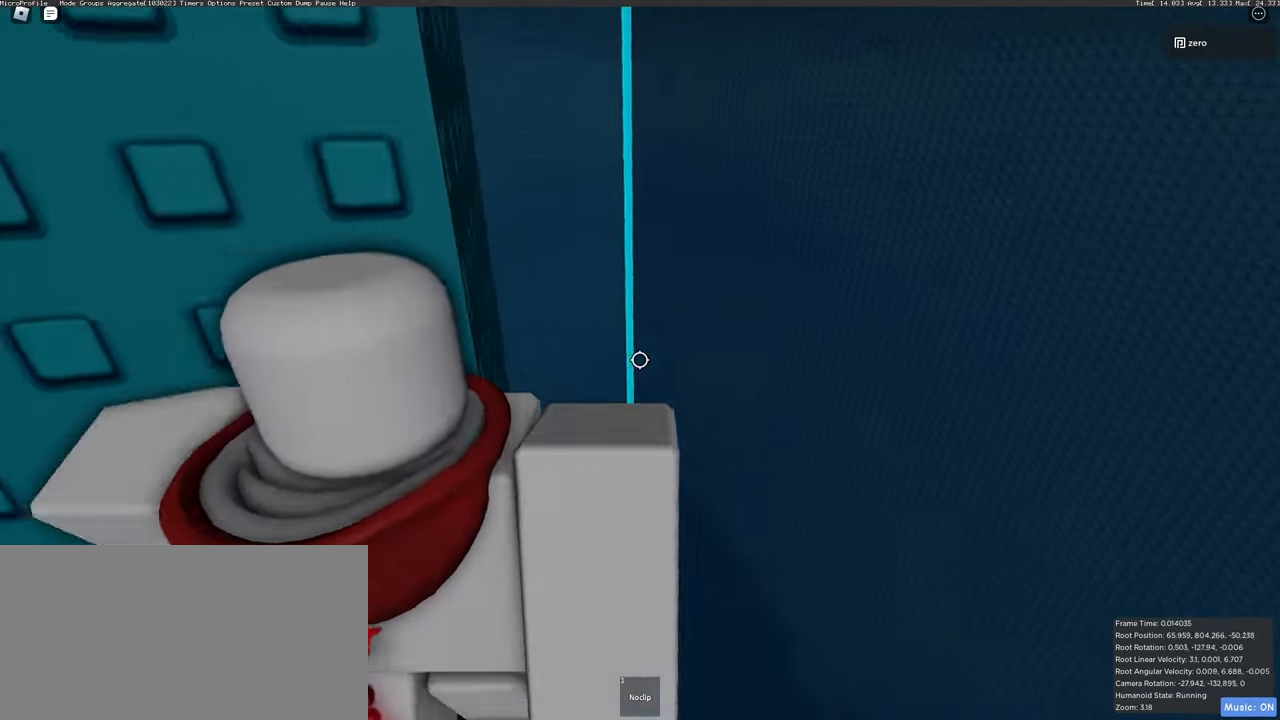
{"keys": [], "mouse": ["right"], "events": [[150, "w", "up"], [333, "w", "down"], [350, "d", "down"], [400, "d", "up"], [433, "w", "up"]]}
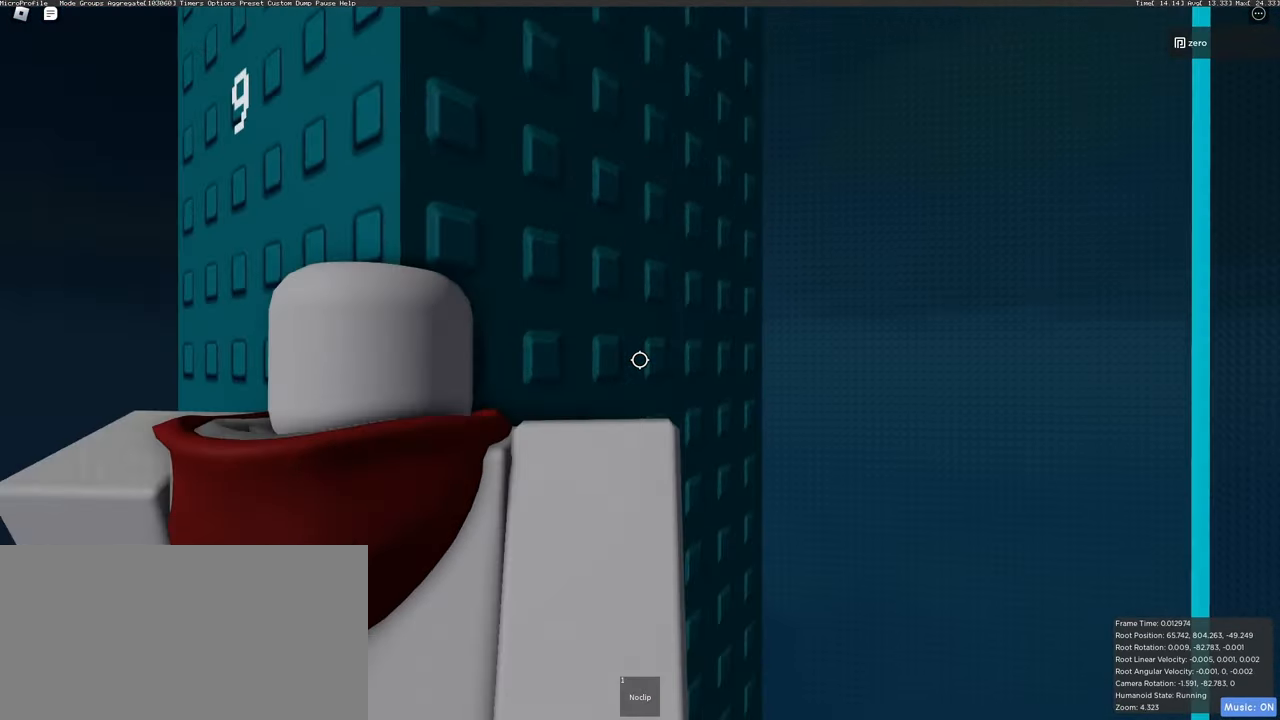
{"keys": [], "mouse": ["right"], "events": [[400, "w", "down"], [450, "w", "up"]]}
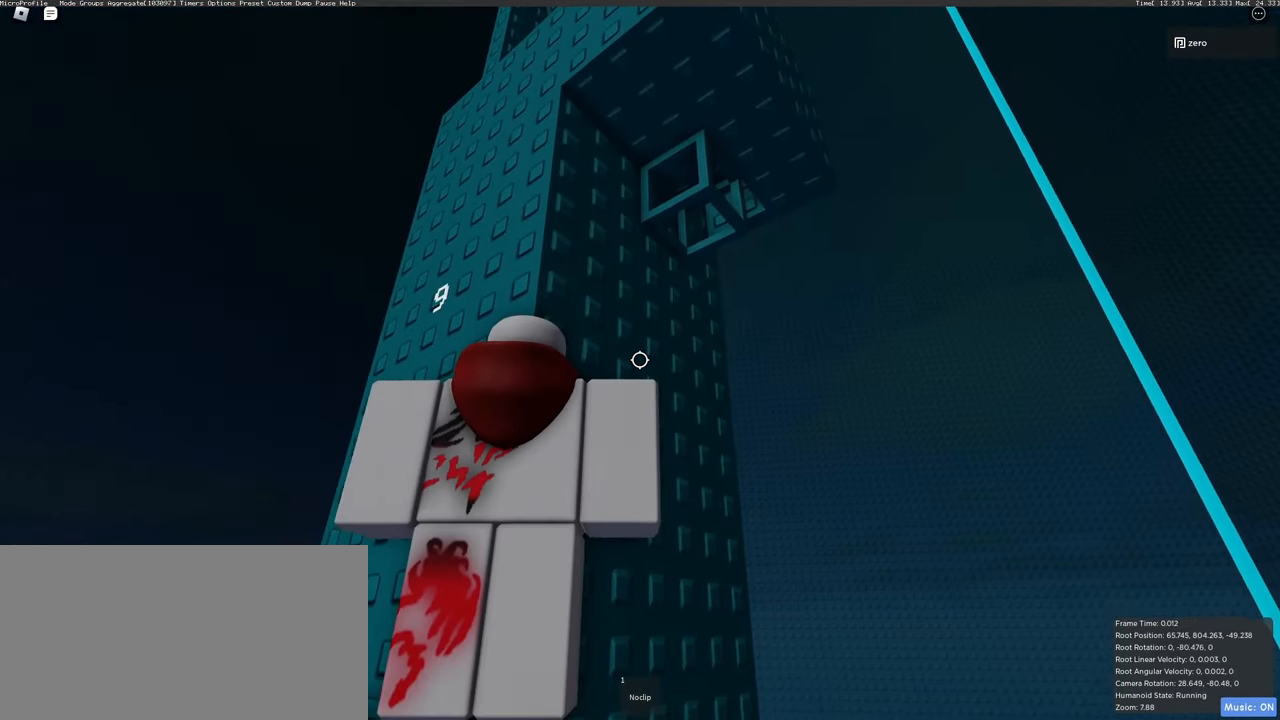
{"keys": ["d"], "mouse": ["right"], "events": [[400, "d", "down"]]}
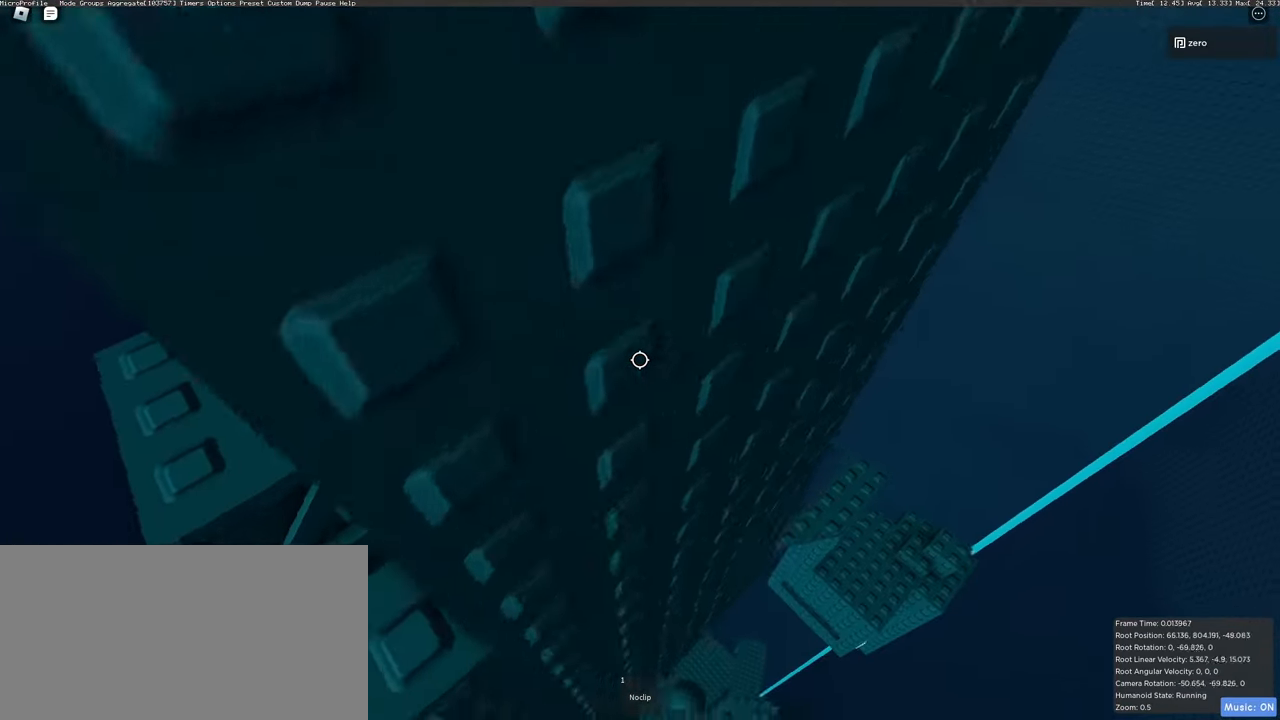
{"keys": ["d", "w"], "mouse": ["right"], "events": [[33, "space", "down"], [183, "space", "up"], [200, "w", "down"]]}
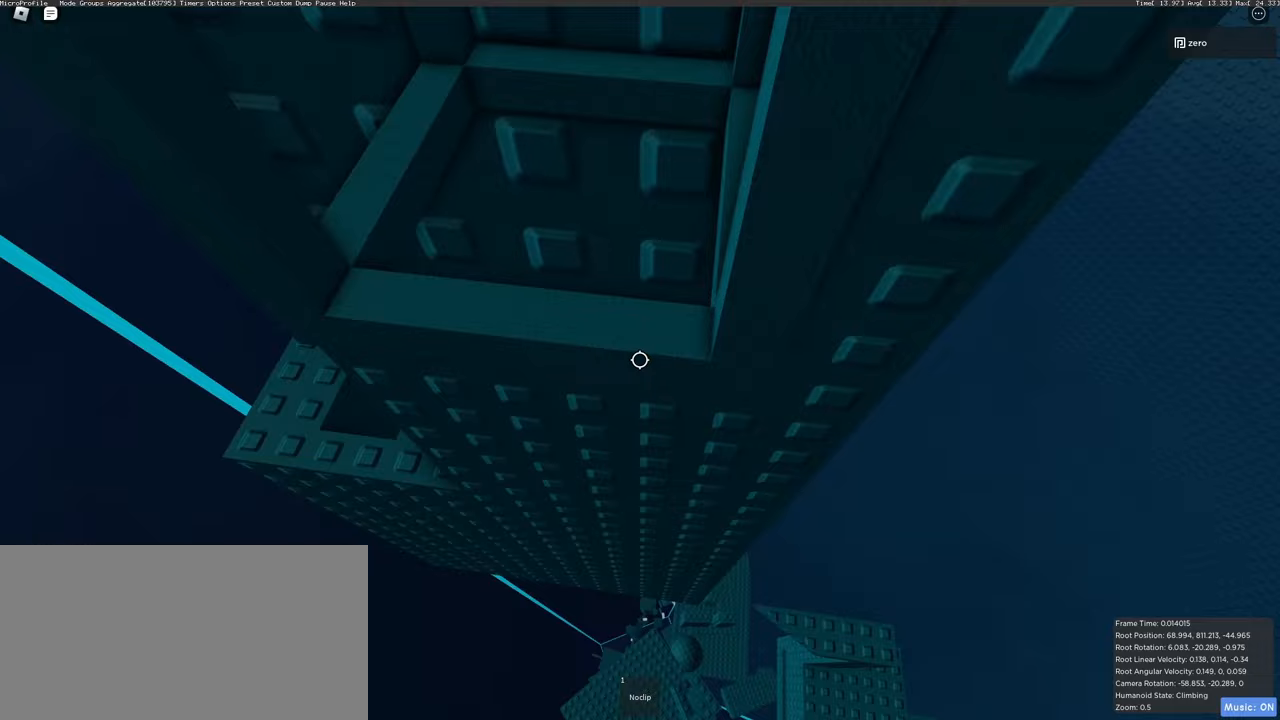
{"keys": ["d", "space", "w"], "mouse": ["right"], "events": [[117, "space", "down"]]}
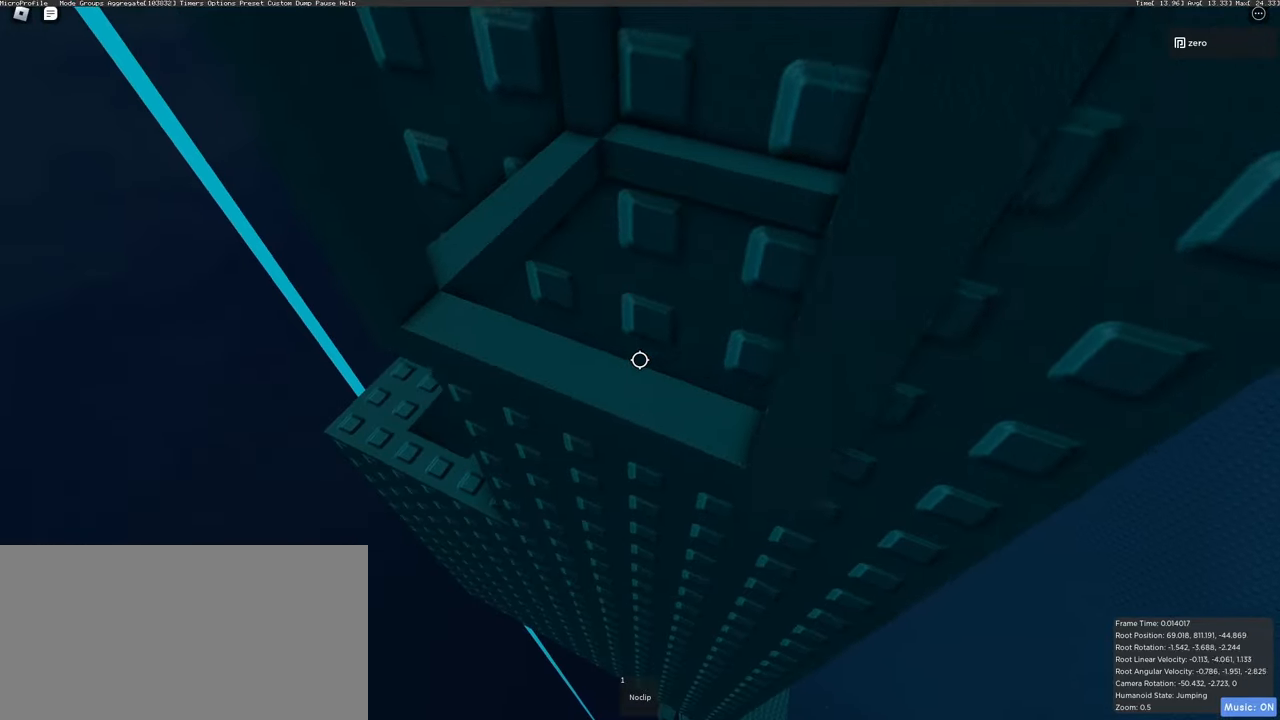
{"keys": ["d", "space", "w"], "mouse": ["right"], "events": []}